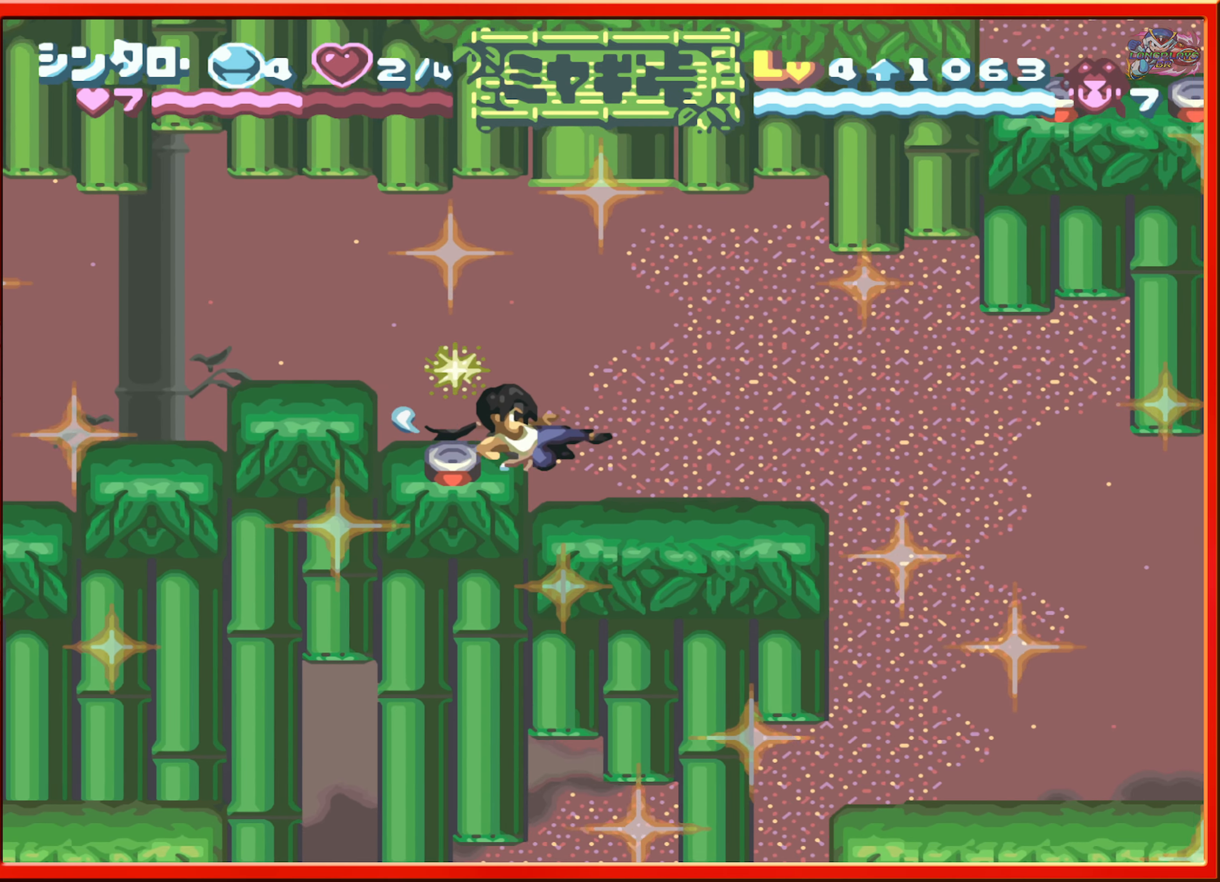
Gameplay with a controller (Nintendo layout); each line is a JSON object with the inputs held at the frame after it. "events" lists button and stick changes between this image and that frame as [ms after this image, input, new state], when the widget could be followed in between. Not read: L3 R3.
{"buttons": ["R1", "DPAD_RIGHT"], "events": [[133, "DPAD_RIGHT", "down"], [467, "R1", "down"]]}
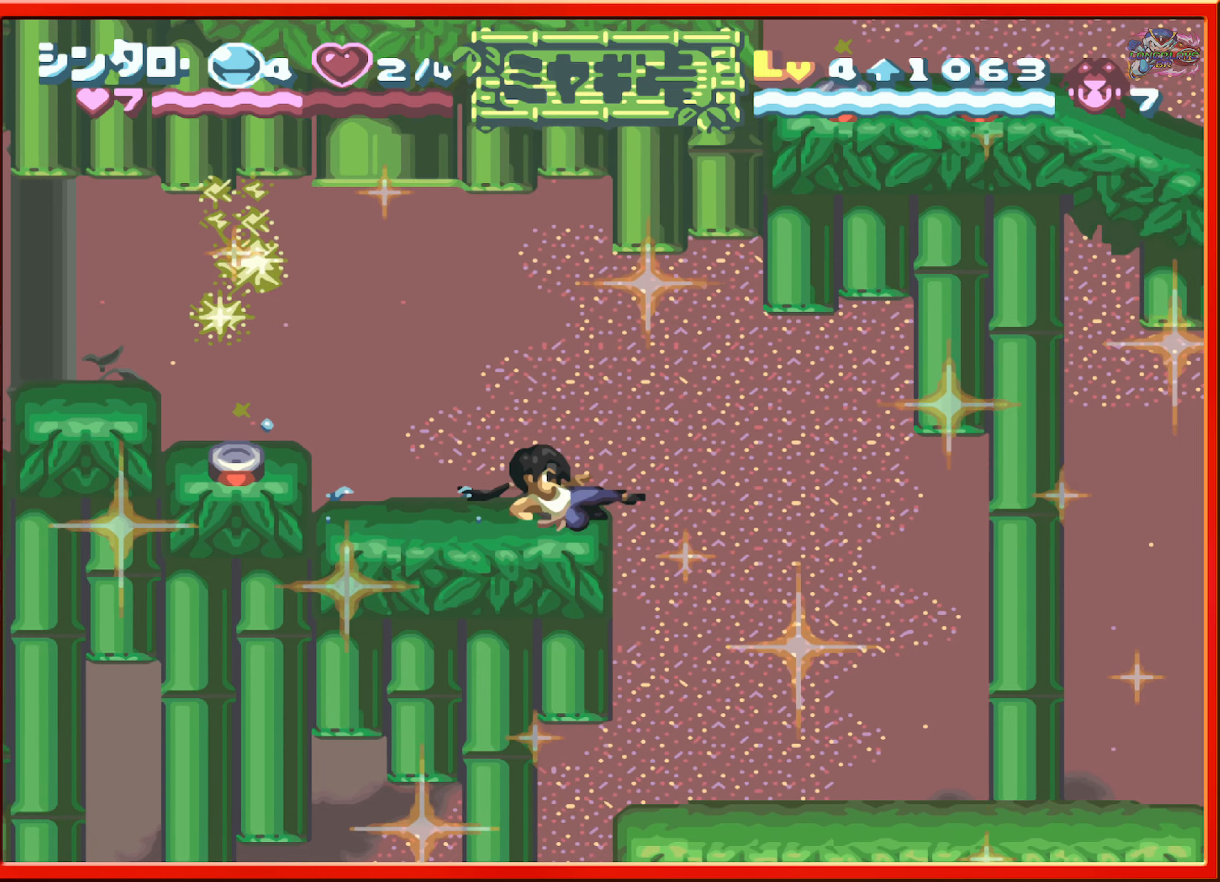
{"buttons": ["DPAD_RIGHT"], "events": [[150, "R1", "up"]]}
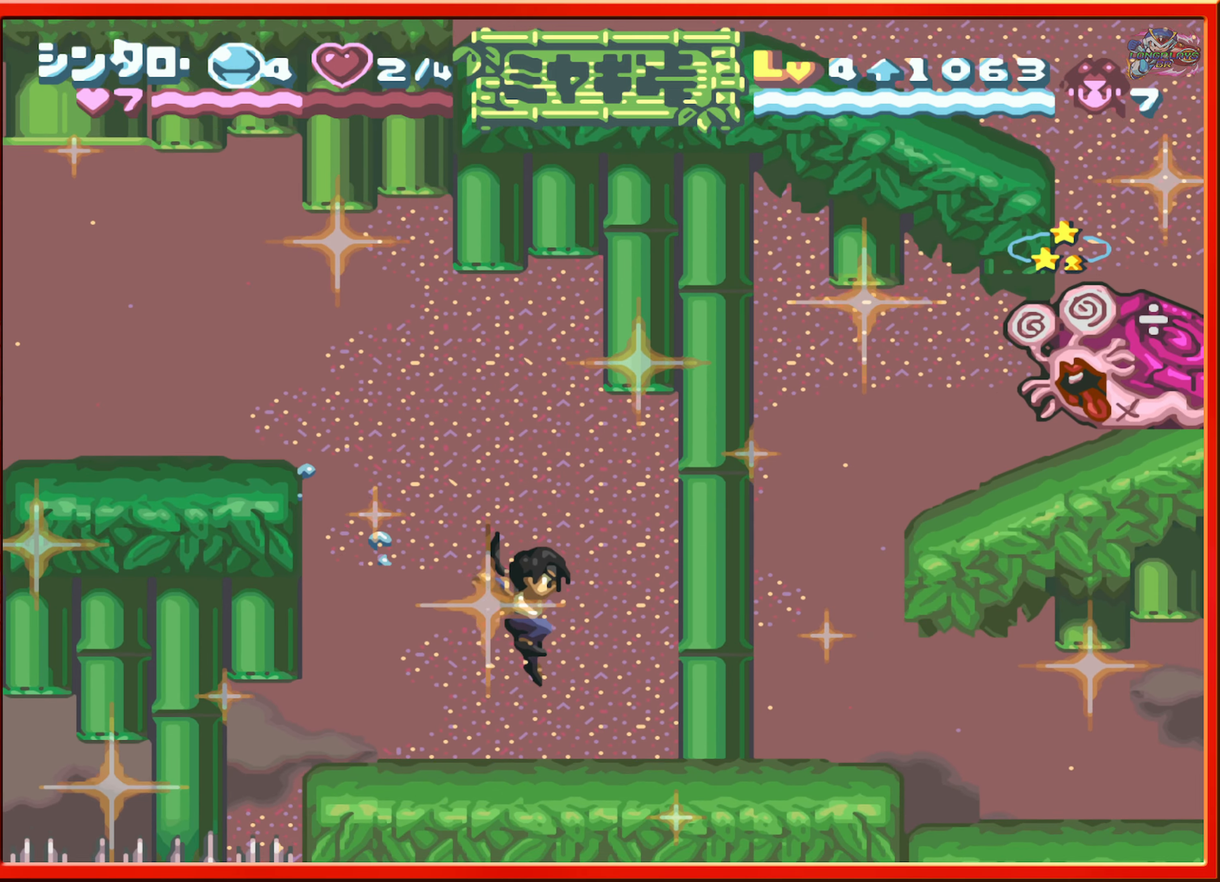
{"buttons": ["DPAD_RIGHT"], "events": []}
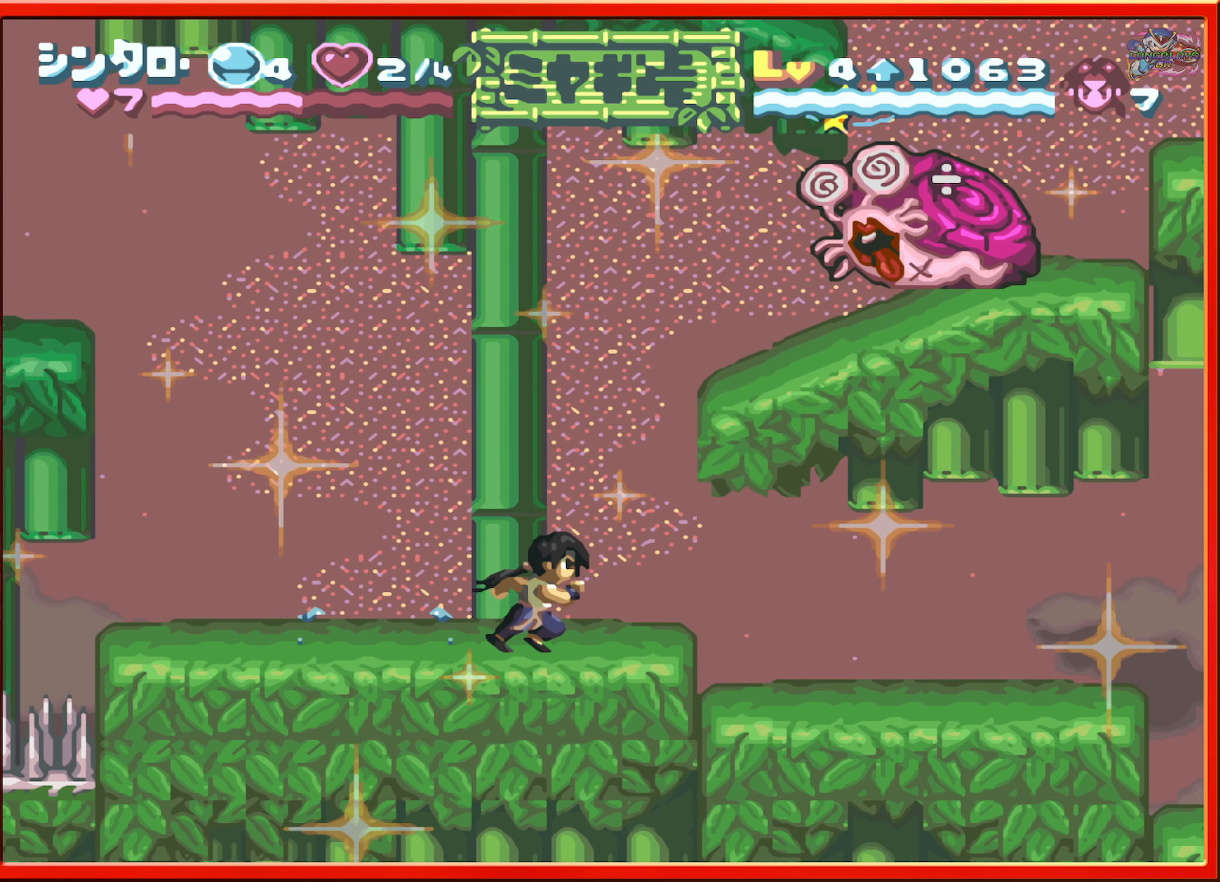
{"buttons": ["DPAD_RIGHT"], "events": []}
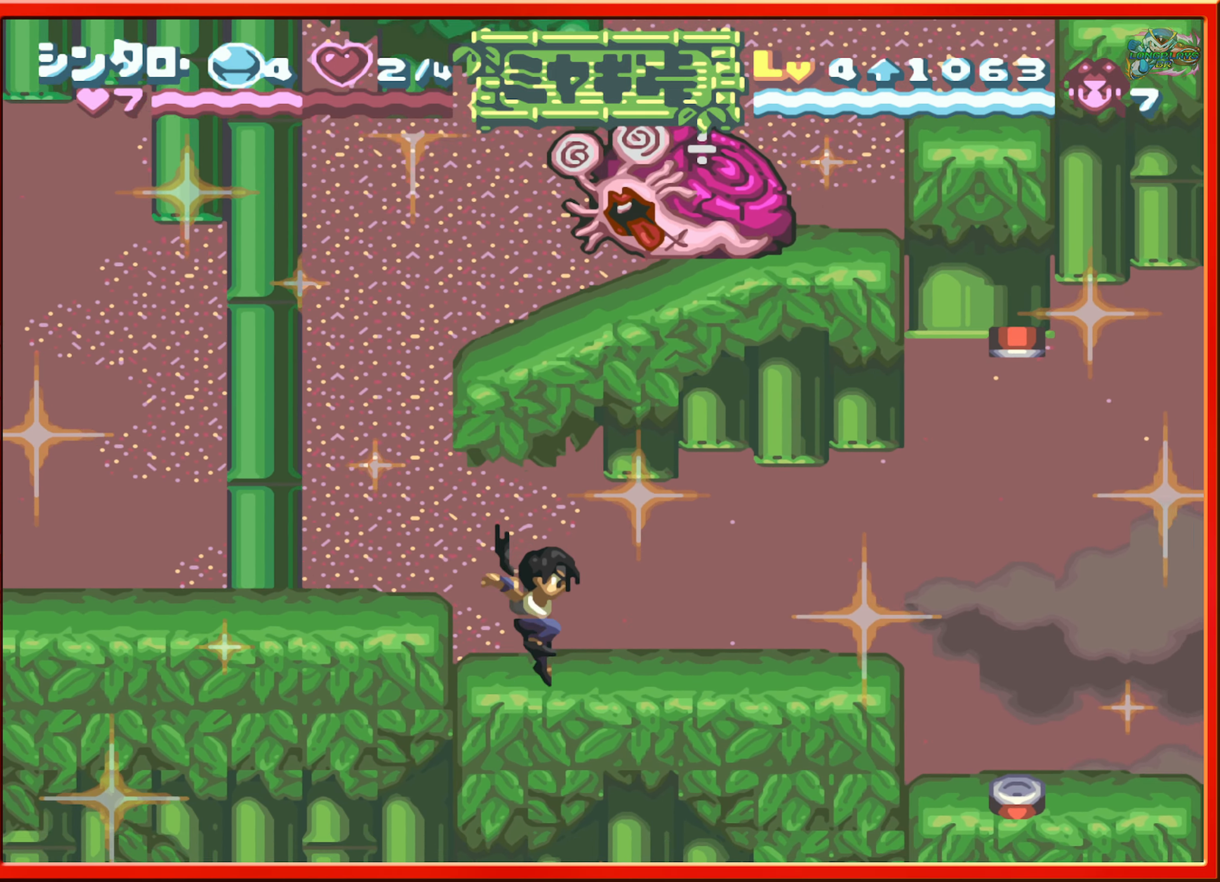
{"buttons": [], "events": [[467, "DPAD_RIGHT", "up"]]}
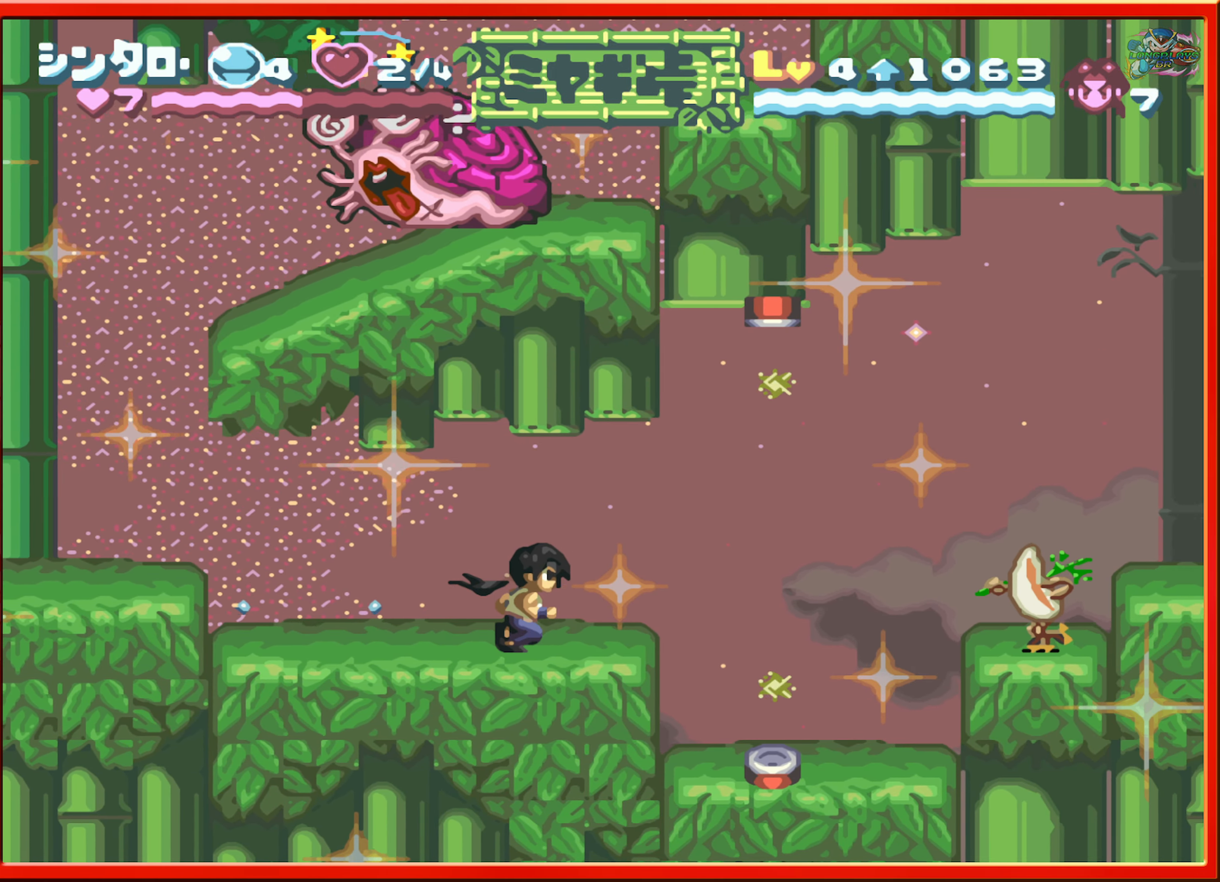
{"buttons": [], "events": []}
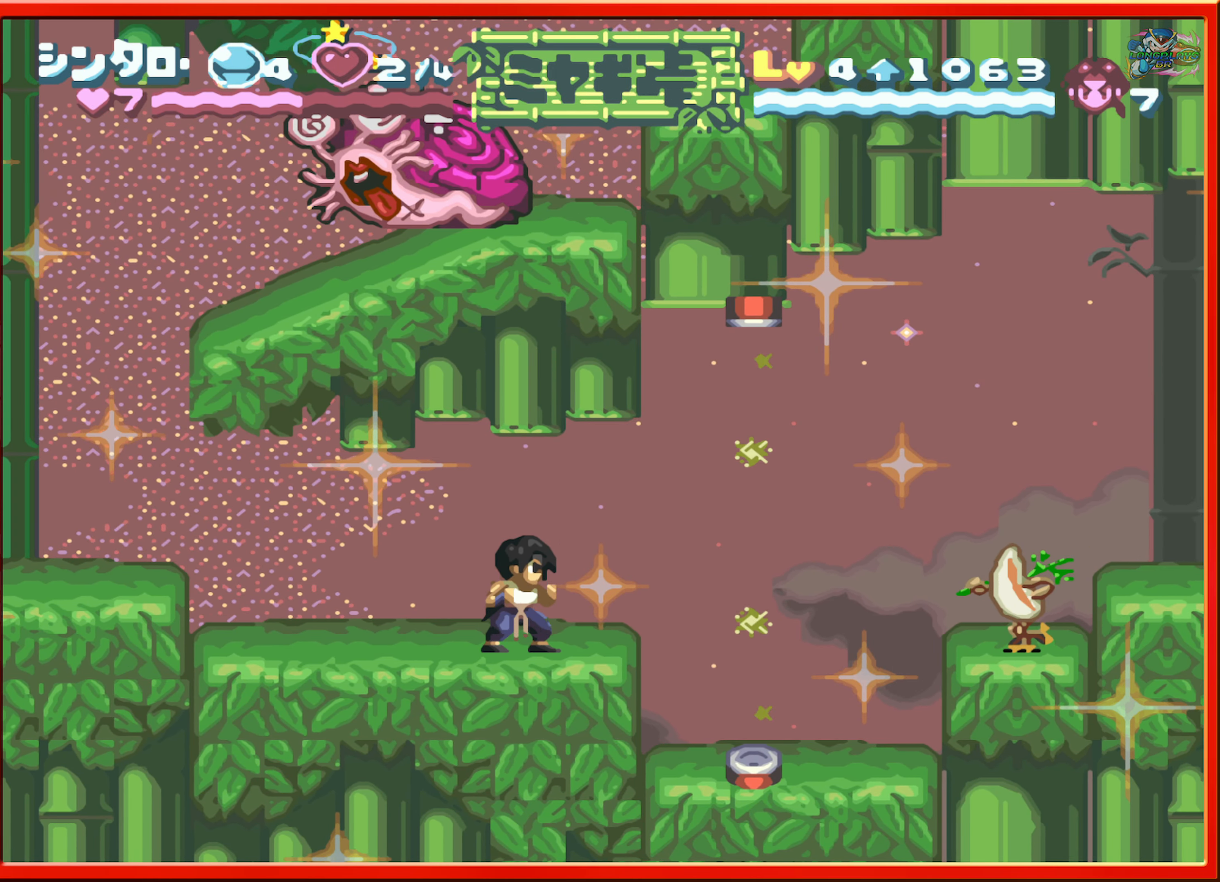
{"buttons": ["DPAD_DOWN"], "events": [[267, "DPAD_DOWN", "down"]]}
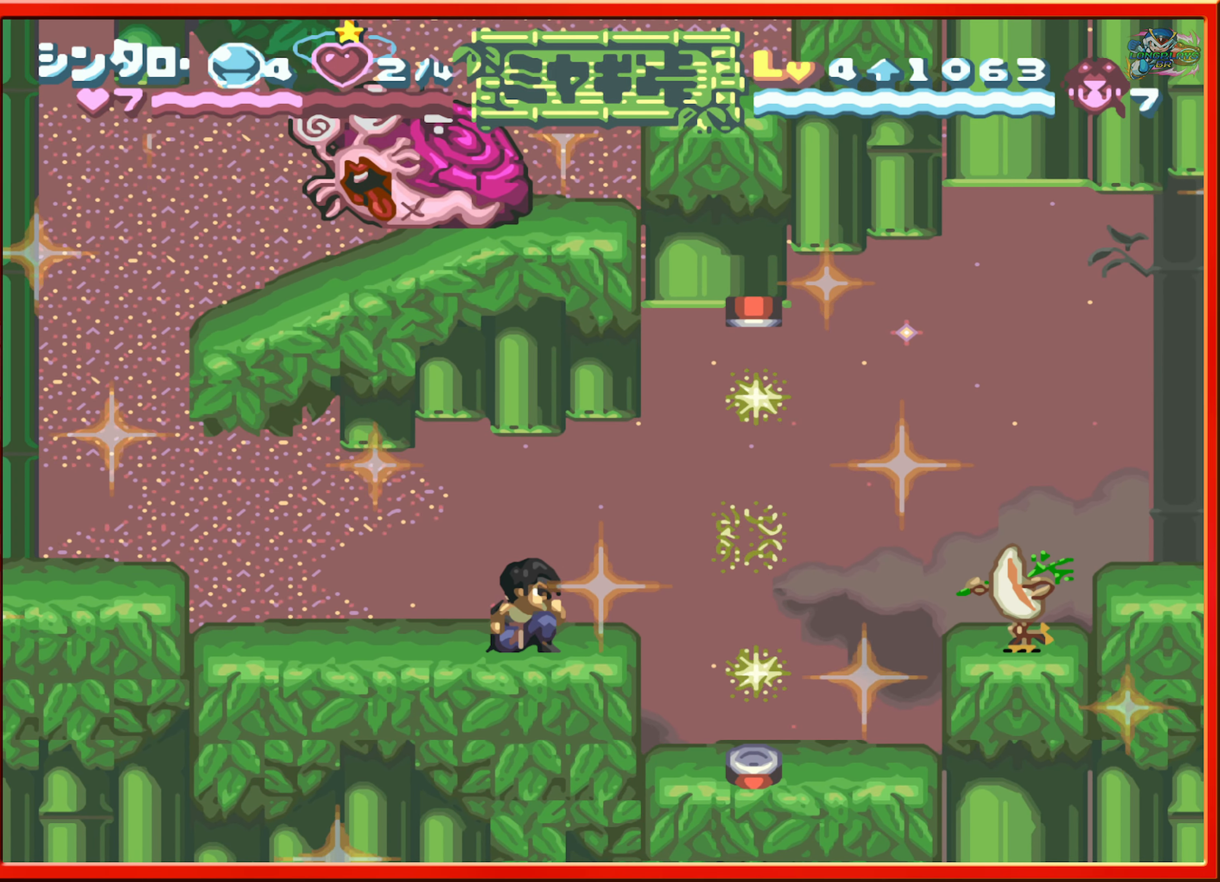
{"buttons": ["DPAD_RIGHT"], "events": [[134, "DPAD_DOWN", "up"], [400, "DPAD_RIGHT", "down"]]}
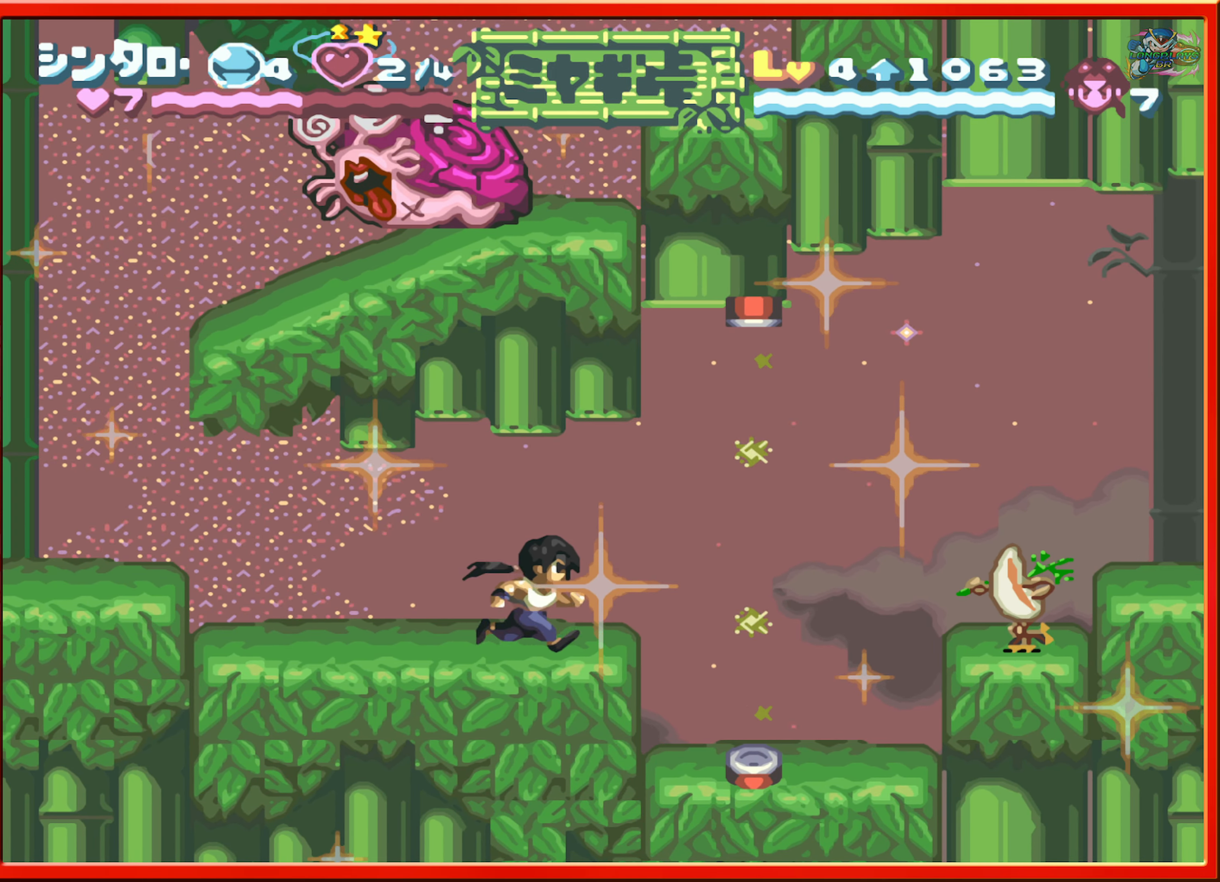
{"buttons": ["DPAD_RIGHT"], "events": [[167, "R1", "down"], [417, "R1", "up"]]}
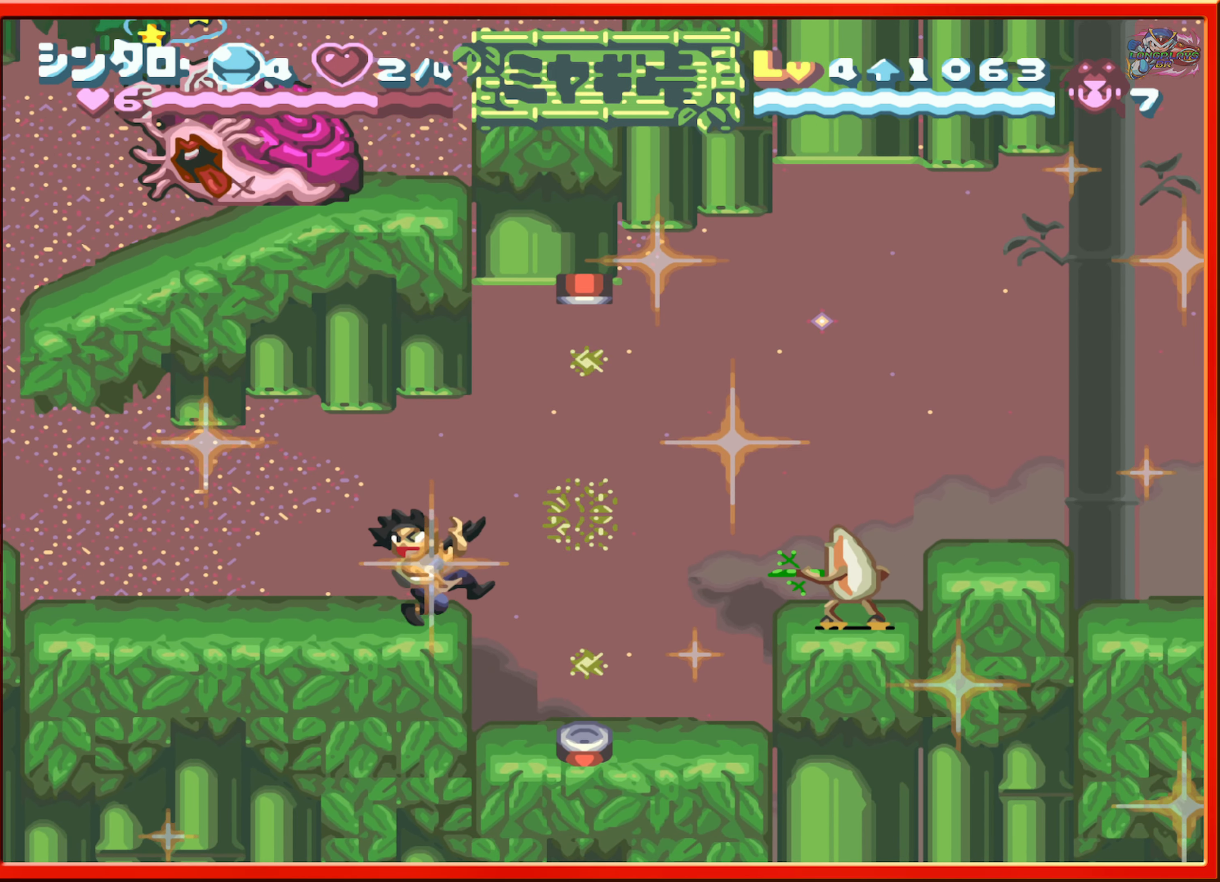
{"buttons": ["DPAD_RIGHT"], "events": []}
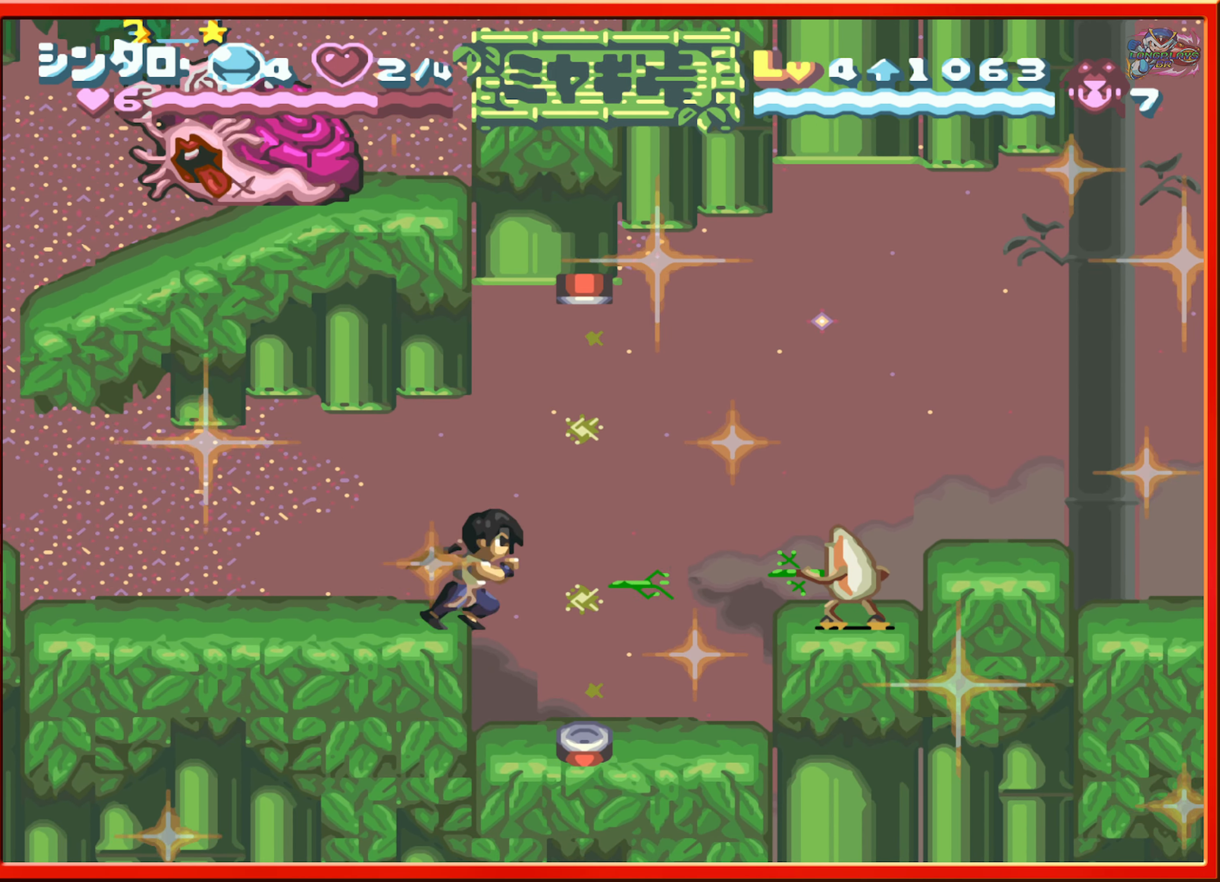
{"buttons": ["DPAD_RIGHT"], "events": []}
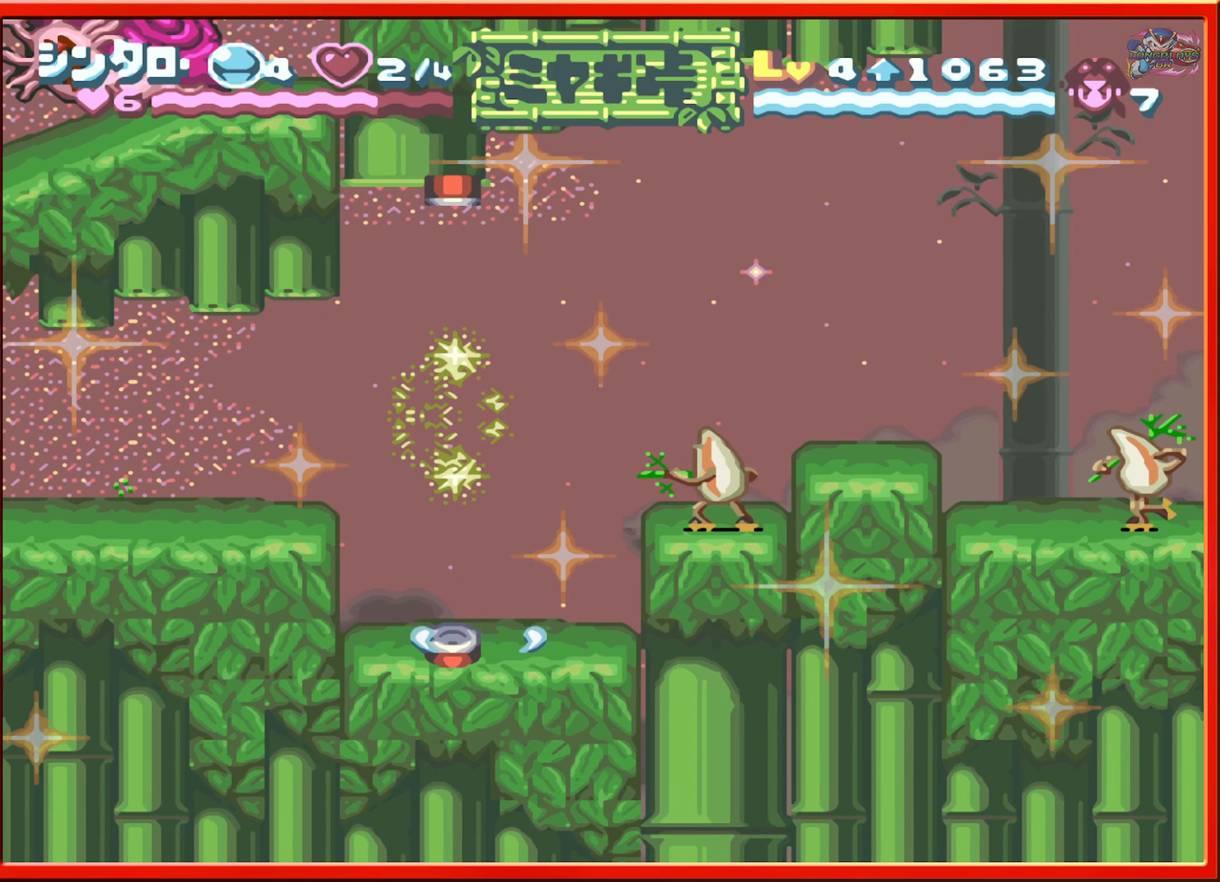
{"buttons": ["Y", "DPAD_RIGHT"], "events": [[33, "R1", "down"], [416, "Y", "down"], [466, "R1", "up"]]}
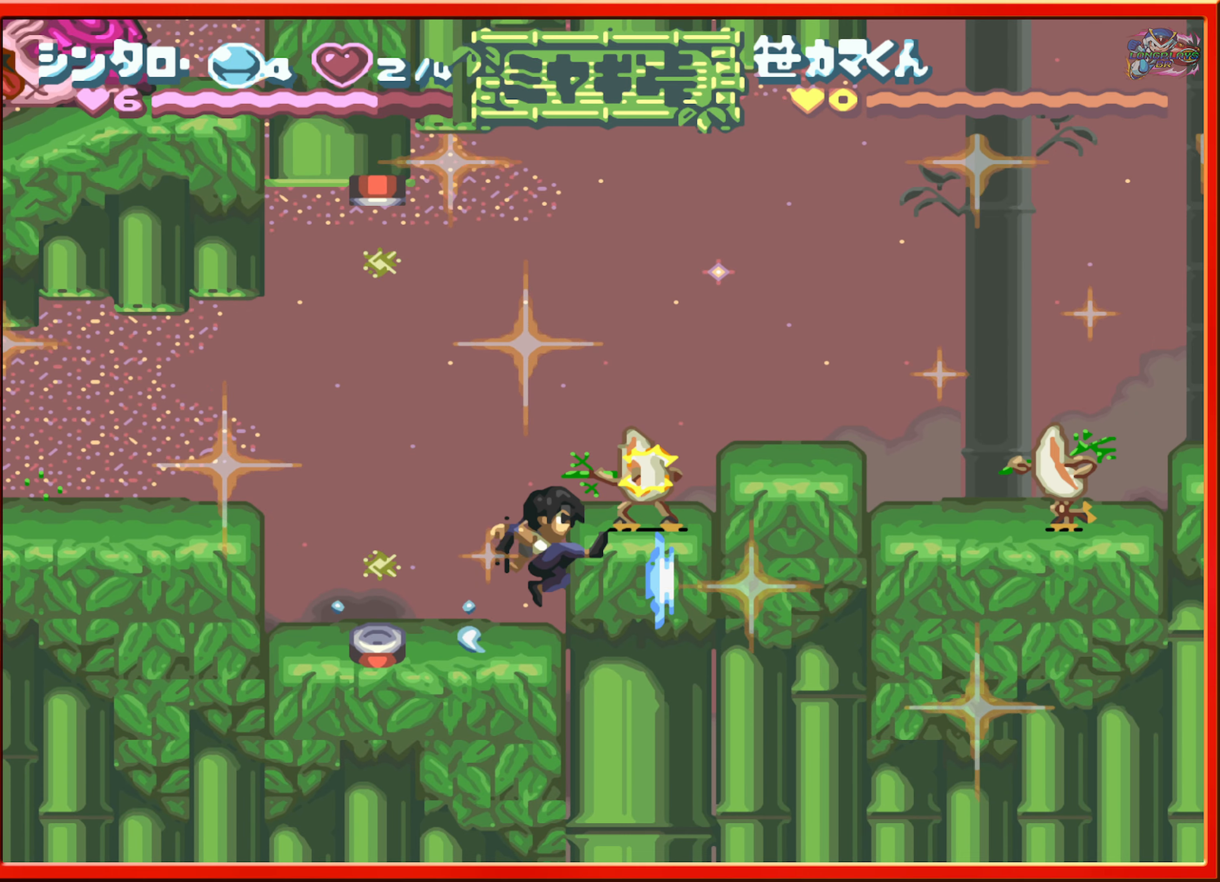
{"buttons": ["DPAD_RIGHT"], "events": [[150, "Y", "up"]]}
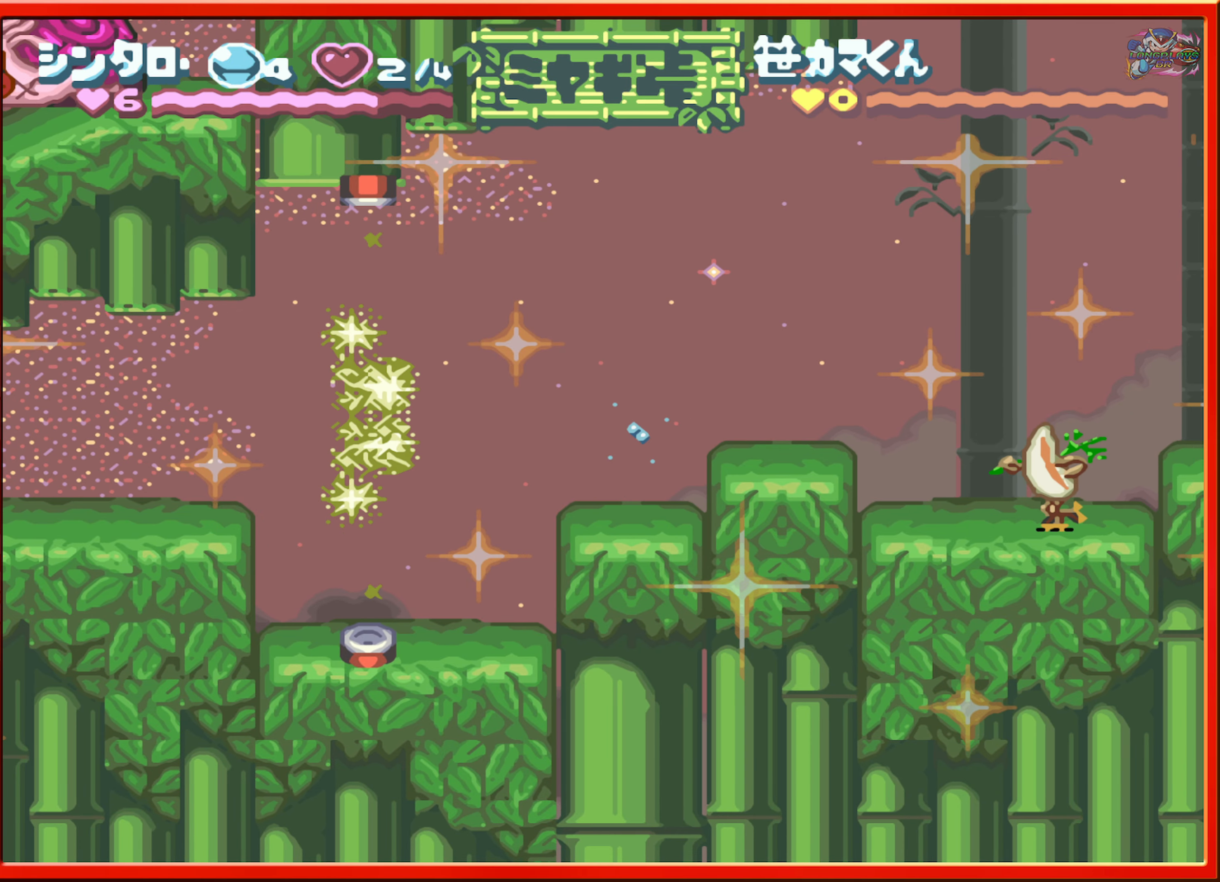
{"buttons": ["DPAD_LEFT"], "events": [[233, "B", "down"], [350, "B", "up"], [400, "DPAD_RIGHT", "up"], [500, "DPAD_LEFT", "down"]]}
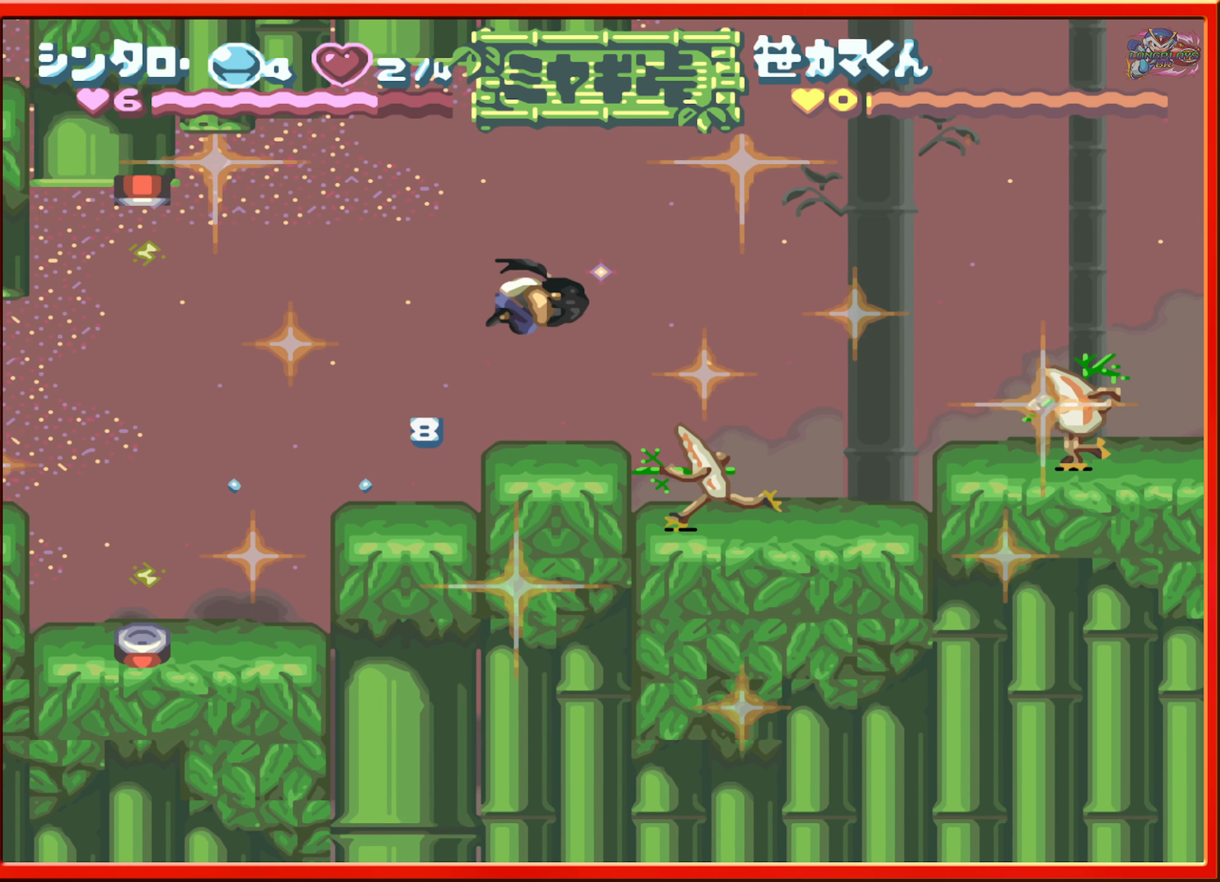
{"buttons": ["B", "DPAD_RIGHT"], "events": [[266, "B", "down"], [300, "DPAD_LEFT", "up"], [416, "DPAD_RIGHT", "down"]]}
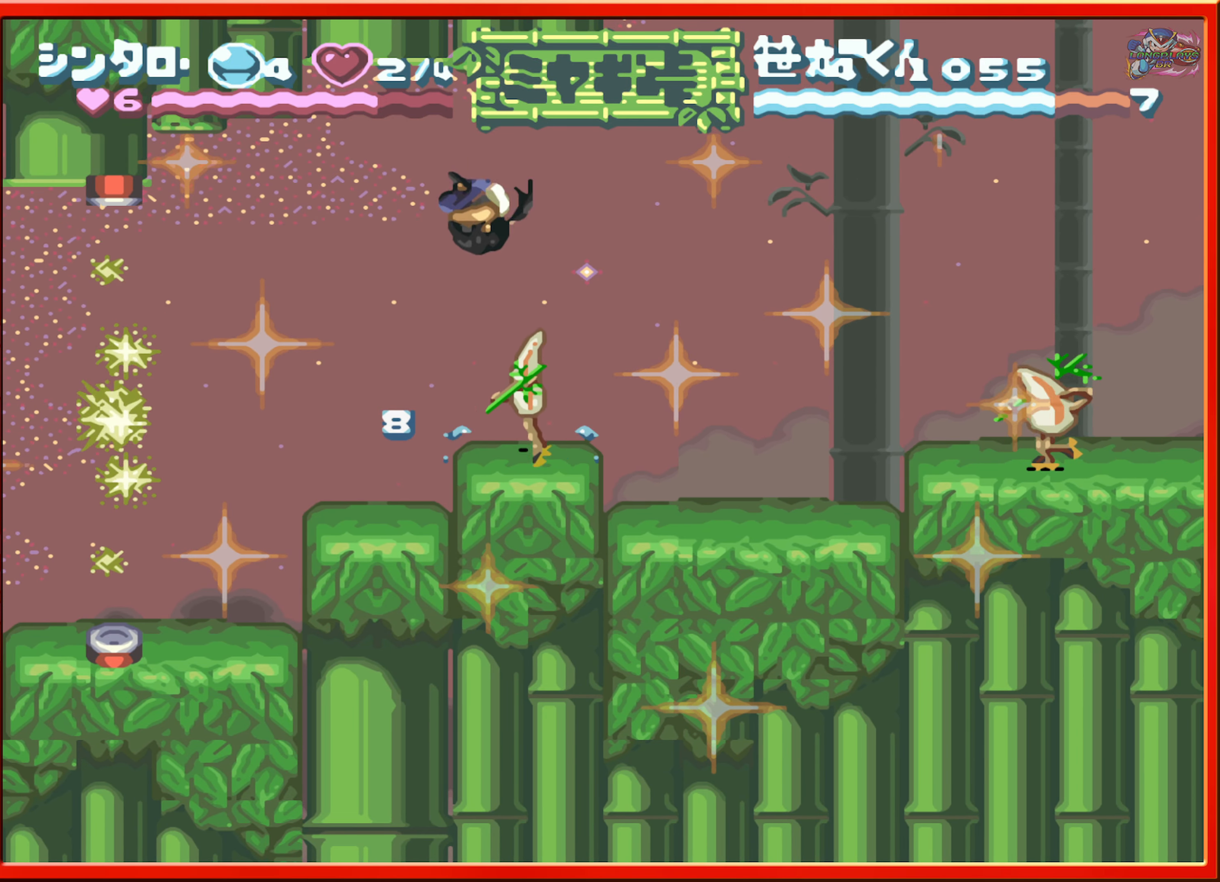
{"buttons": ["DPAD_RIGHT"], "events": [[166, "B", "up"], [216, "DPAD_RIGHT", "up"], [283, "R1", "down"], [366, "R1", "up"], [466, "DPAD_RIGHT", "down"]]}
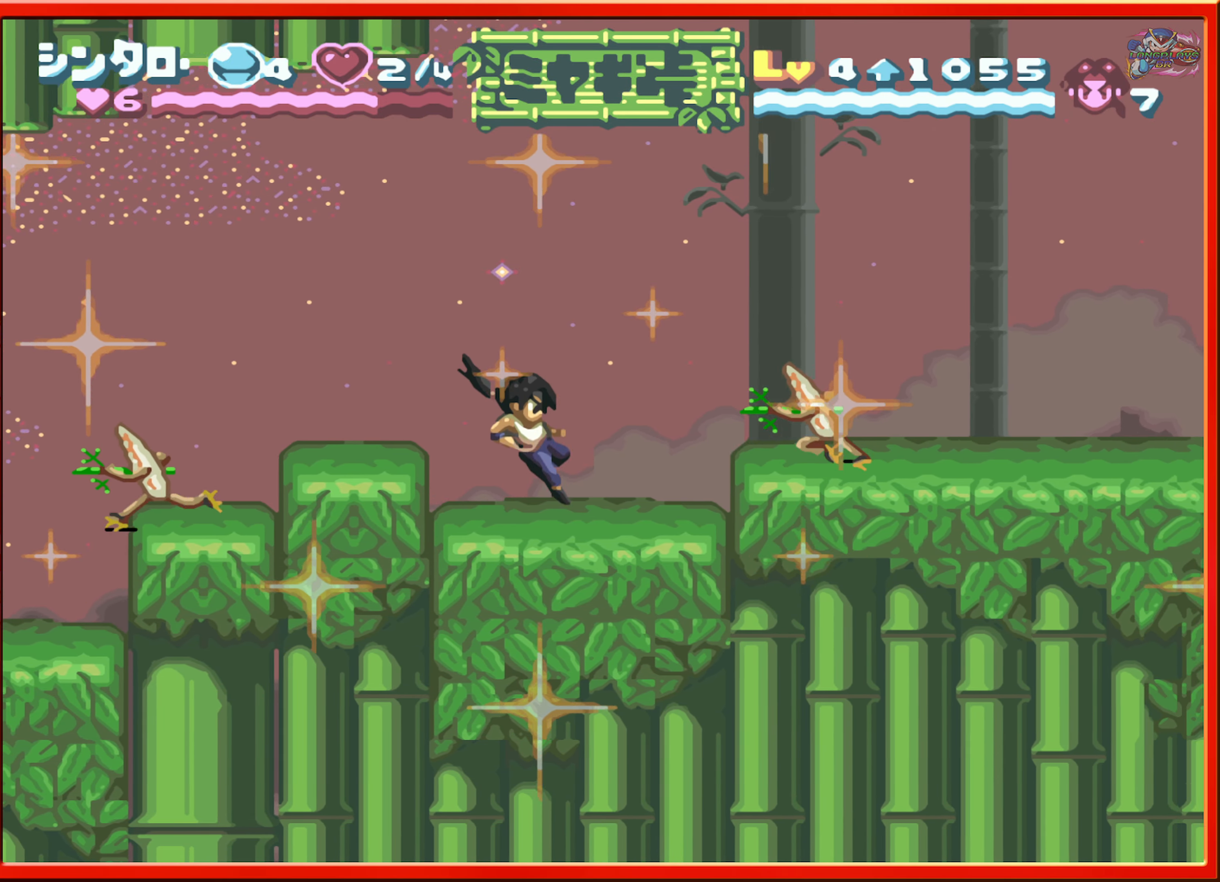
{"buttons": ["R1"], "events": [[166, "DPAD_RIGHT", "up"], [400, "R1", "down"]]}
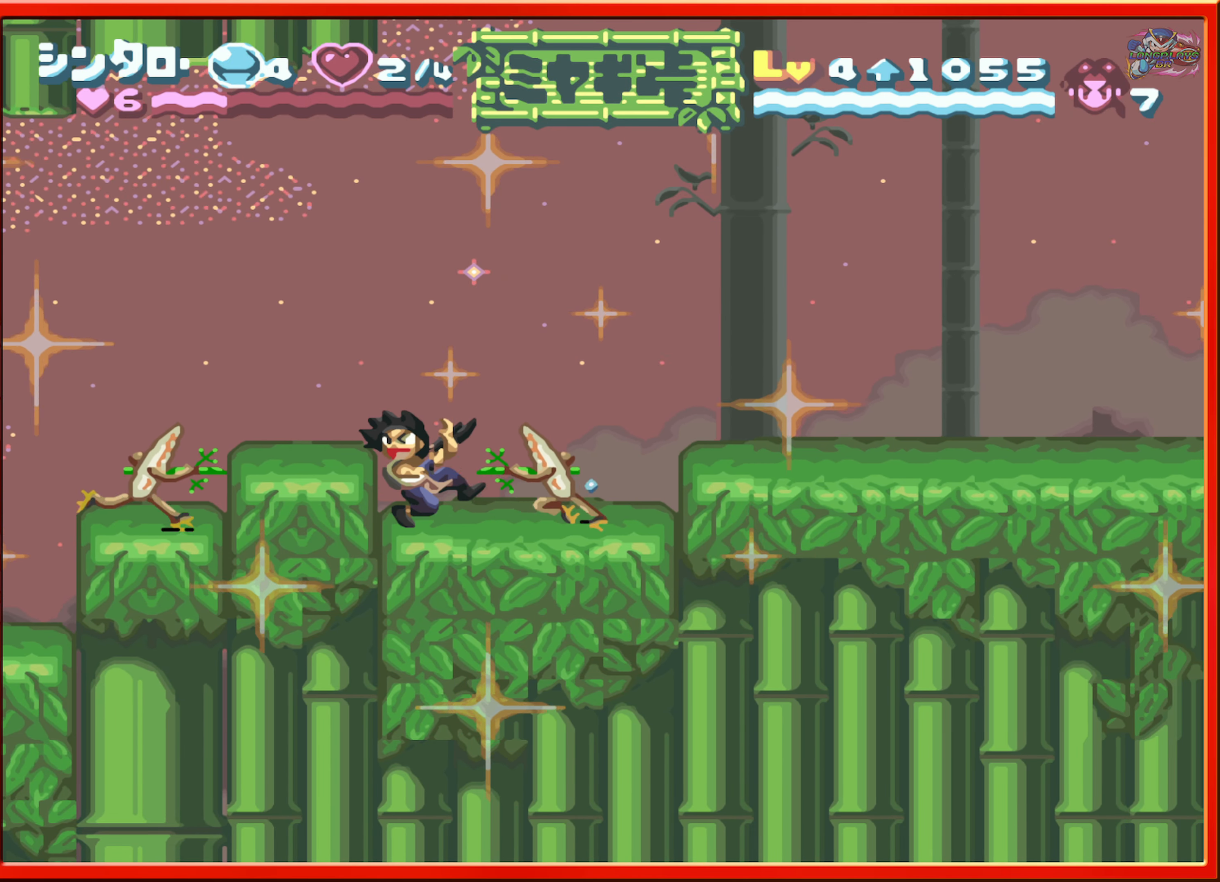
{"buttons": [], "events": [[33, "R1", "up"], [383, "Y", "down"], [433, "Y", "up"]]}
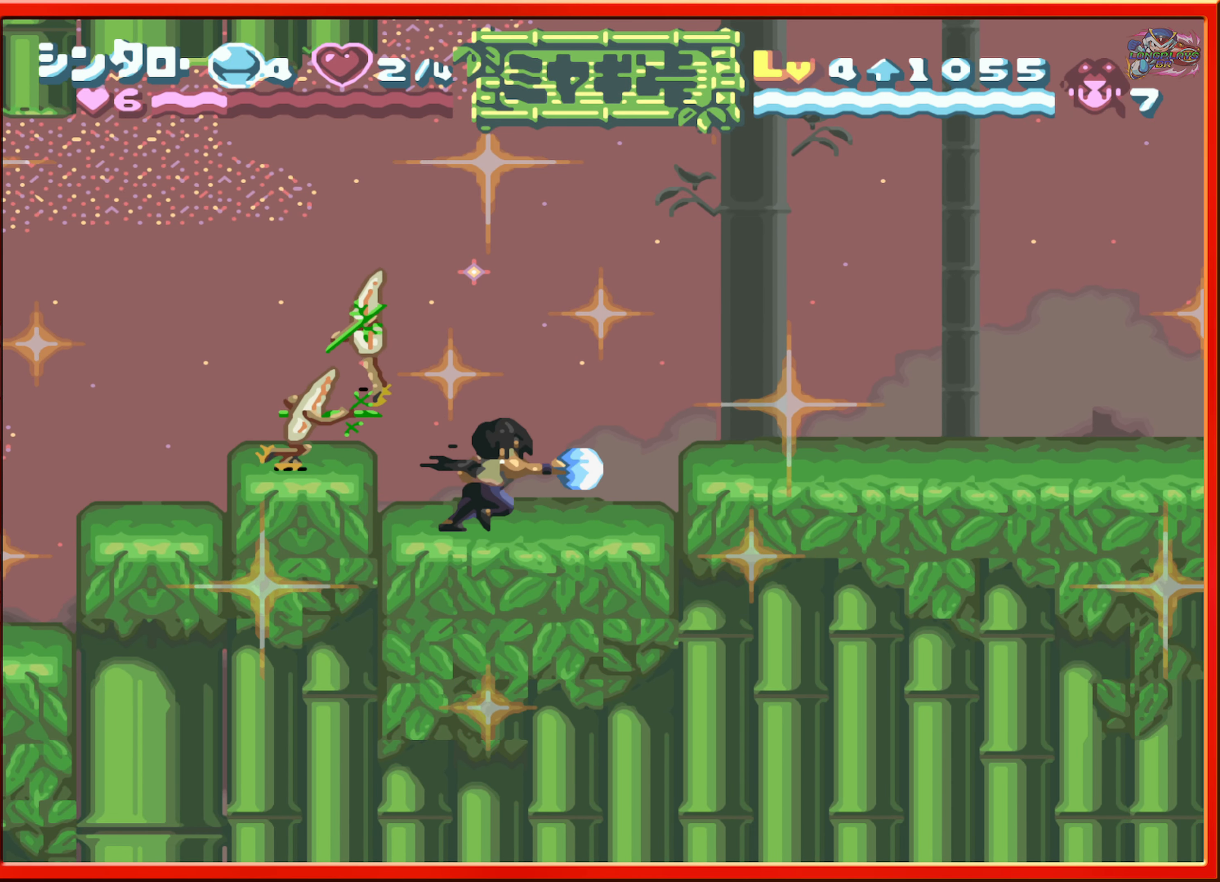
{"buttons": [], "events": [[116, "DPAD_LEFT", "down"], [150, "Y", "down"], [250, "Y", "up"], [300, "DPAD_LEFT", "up"], [316, "Y", "down"], [416, "Y", "up"]]}
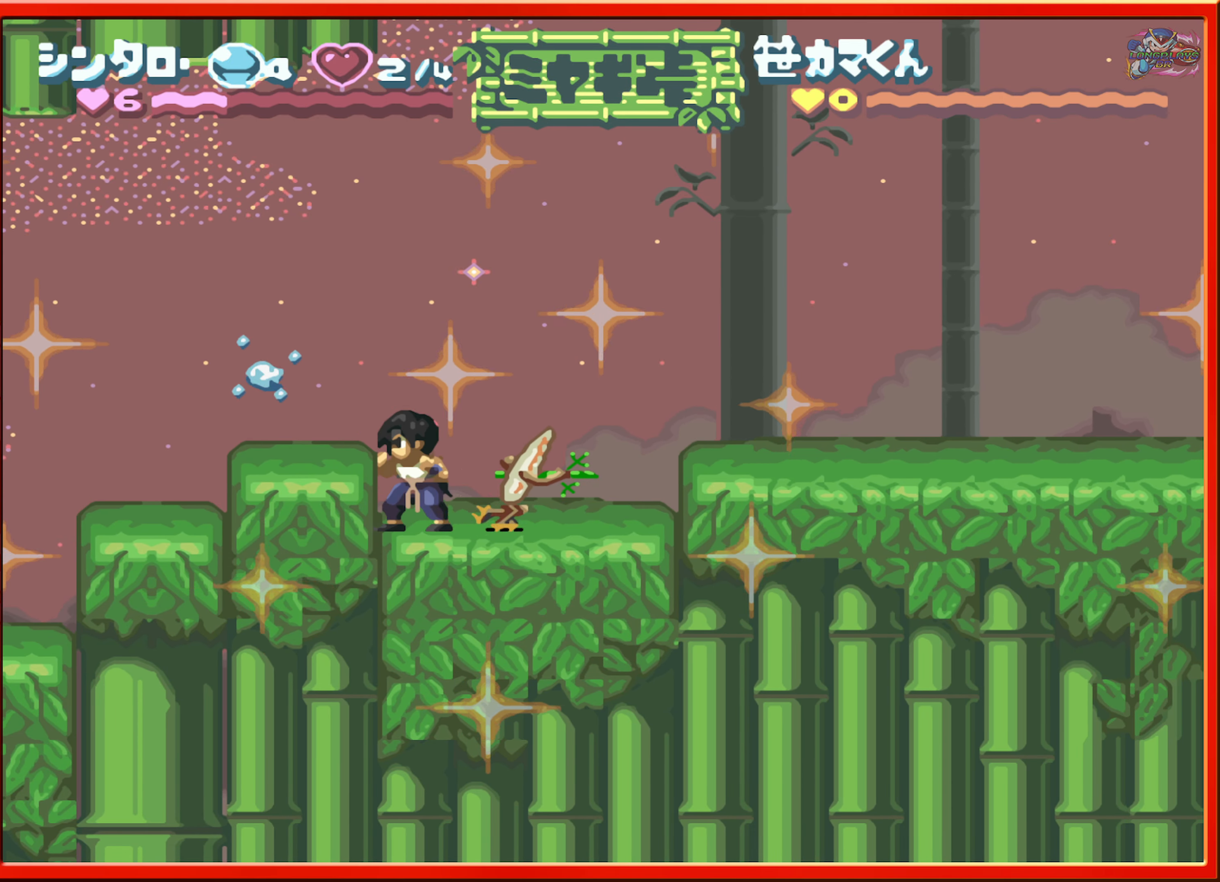
{"buttons": ["DPAD_RIGHT"], "events": [[100, "DPAD_RIGHT", "down"], [166, "Y", "down"], [283, "Y", "up"], [333, "Y", "down"], [416, "Y", "up"]]}
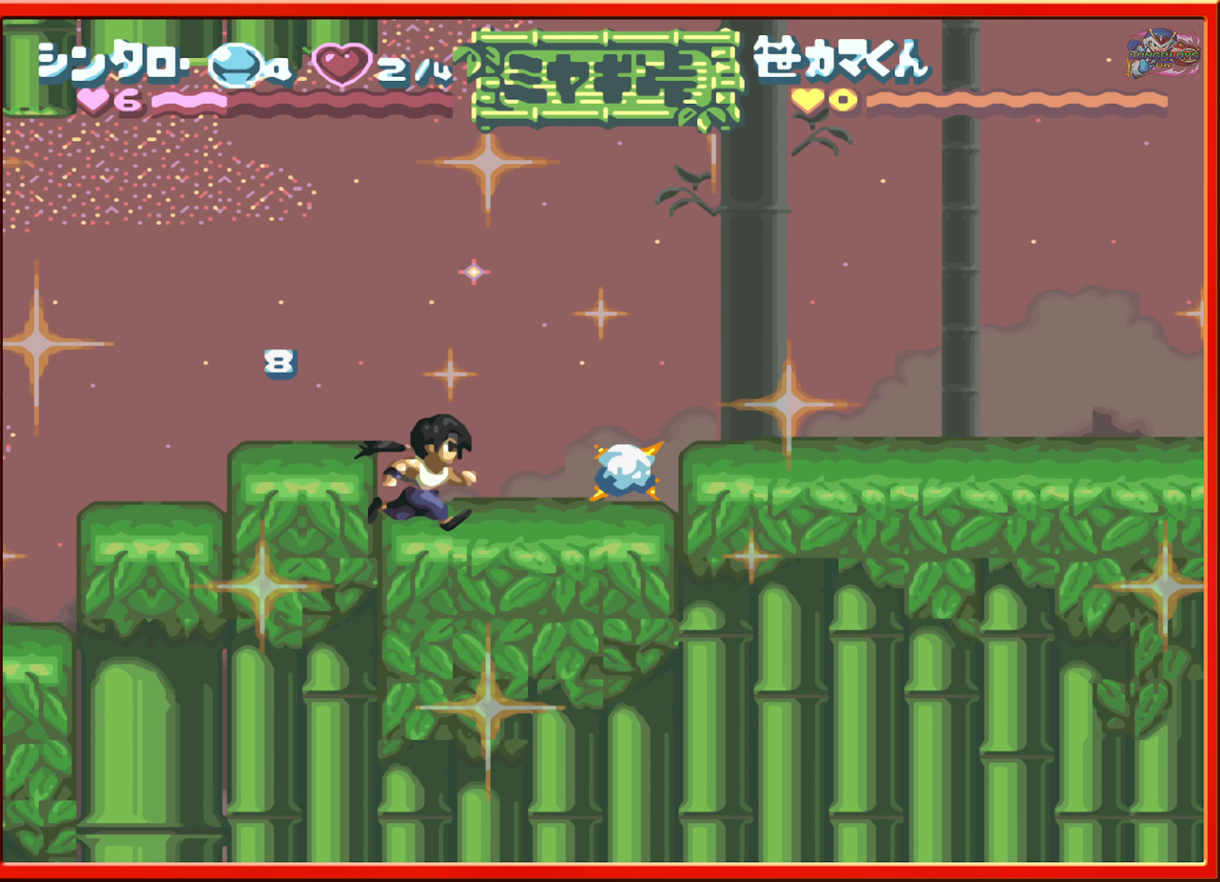
{"buttons": ["DPAD_RIGHT"], "events": [[66, "DPAD_RIGHT", "up"], [150, "DPAD_RIGHT", "down"], [316, "B", "down"], [483, "B", "up"]]}
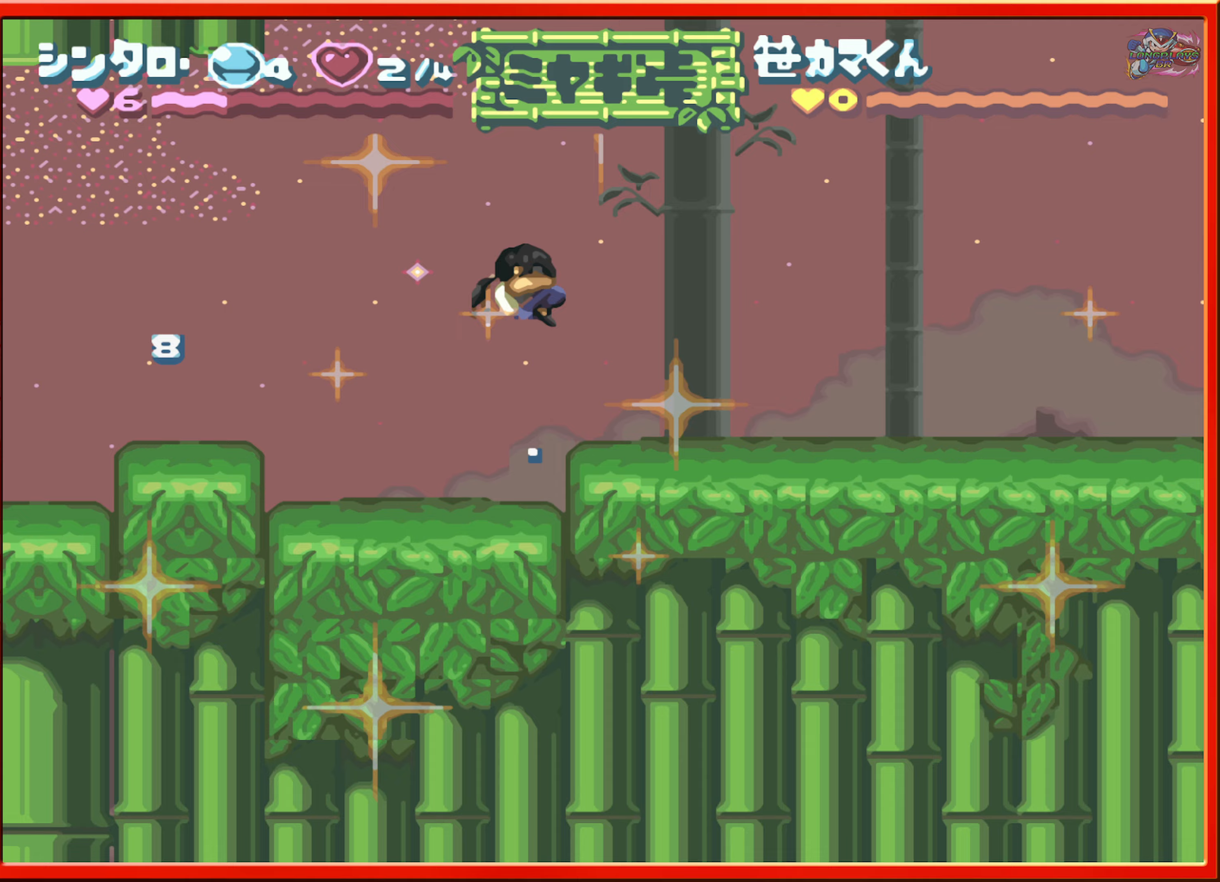
{"buttons": ["DPAD_RIGHT"], "events": []}
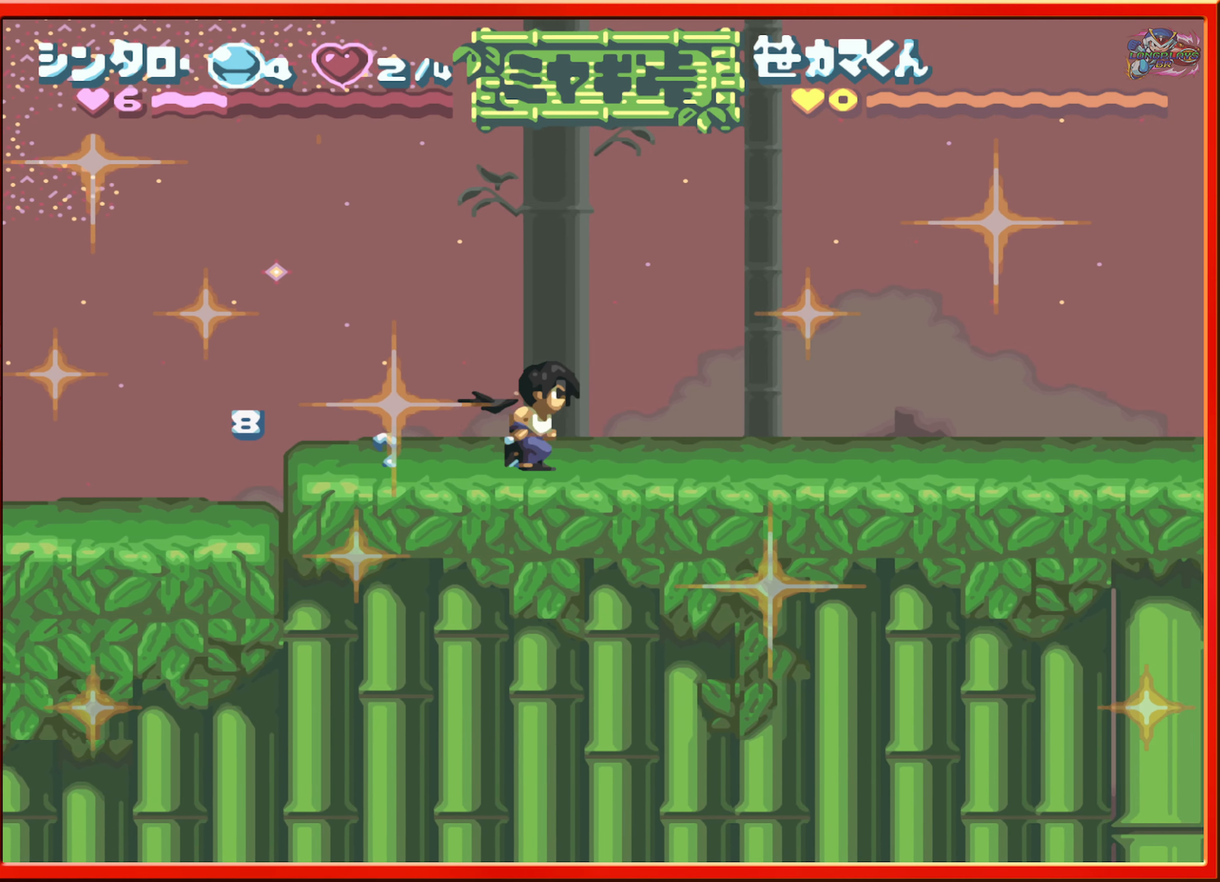
{"buttons": ["DPAD_RIGHT"], "events": [[167, "R1", "down"], [400, "R1", "up"]]}
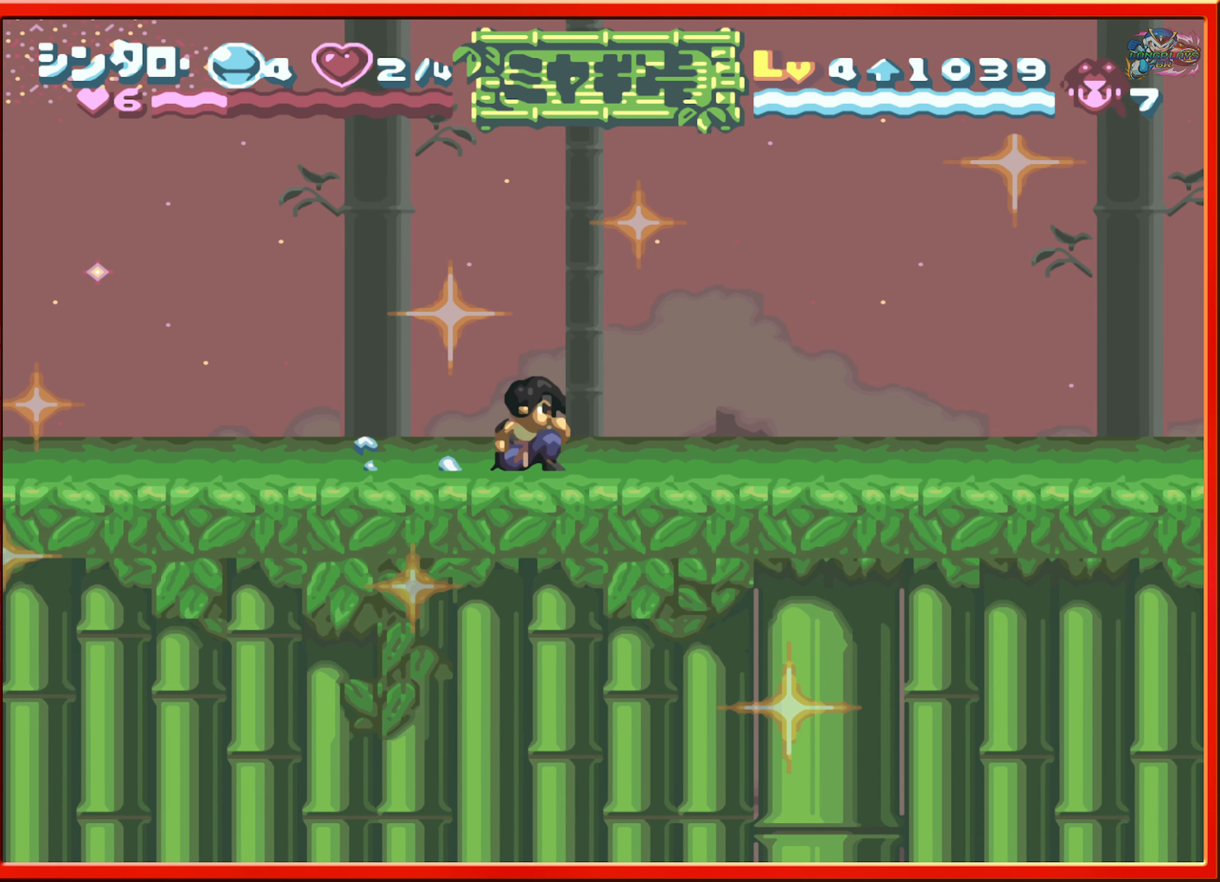
{"buttons": ["DPAD_RIGHT"], "events": [[117, "R1", "down"], [317, "R1", "up"]]}
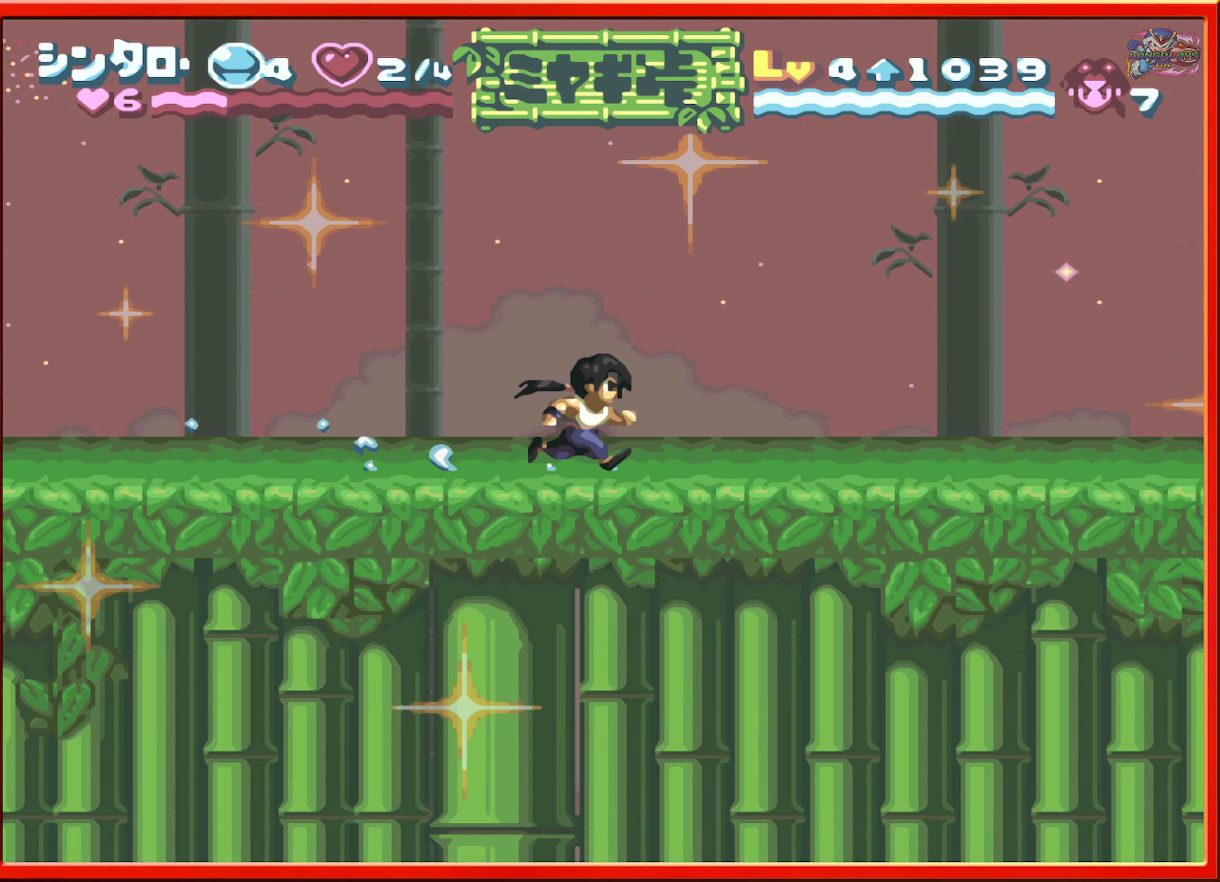
{"buttons": ["R1", "DPAD_RIGHT"], "events": [[33, "R1", "down"], [217, "R1", "up"], [417, "R1", "down"]]}
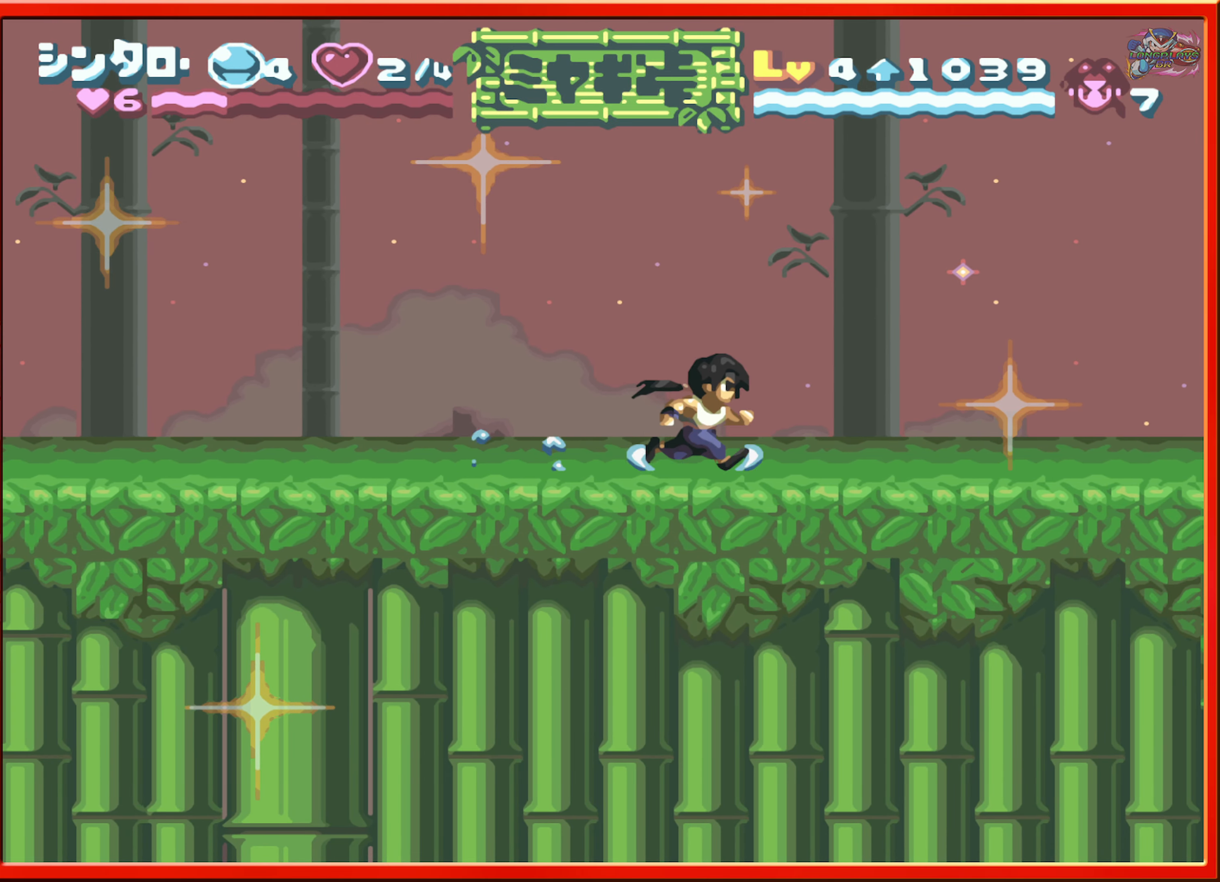
{"buttons": ["DPAD_RIGHT"], "events": [[100, "R1", "up"], [233, "R1", "down"], [417, "R1", "up"]]}
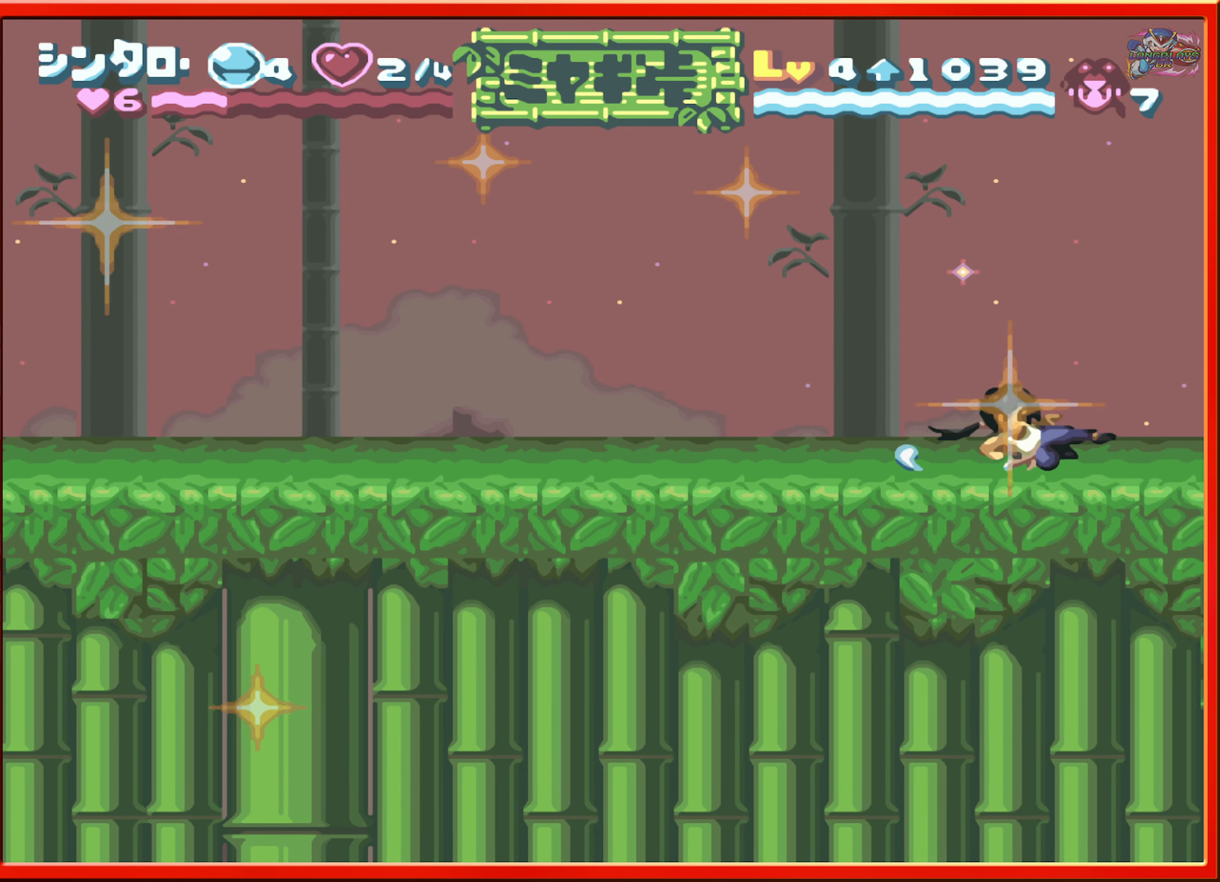
{"buttons": ["DPAD_RIGHT"], "events": [[283, "R1", "down"], [450, "R1", "up"]]}
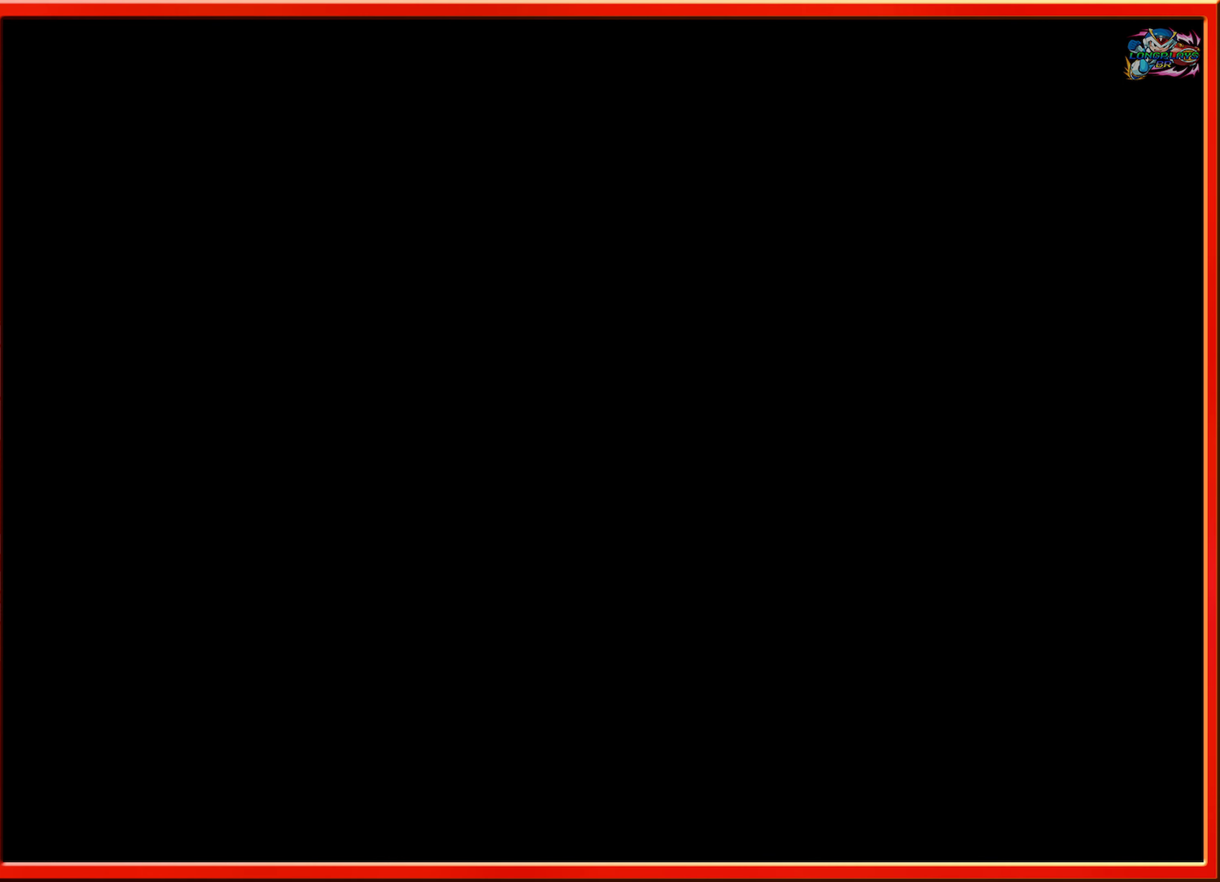
{"buttons": [], "events": [[67, "DPAD_RIGHT", "up"]]}